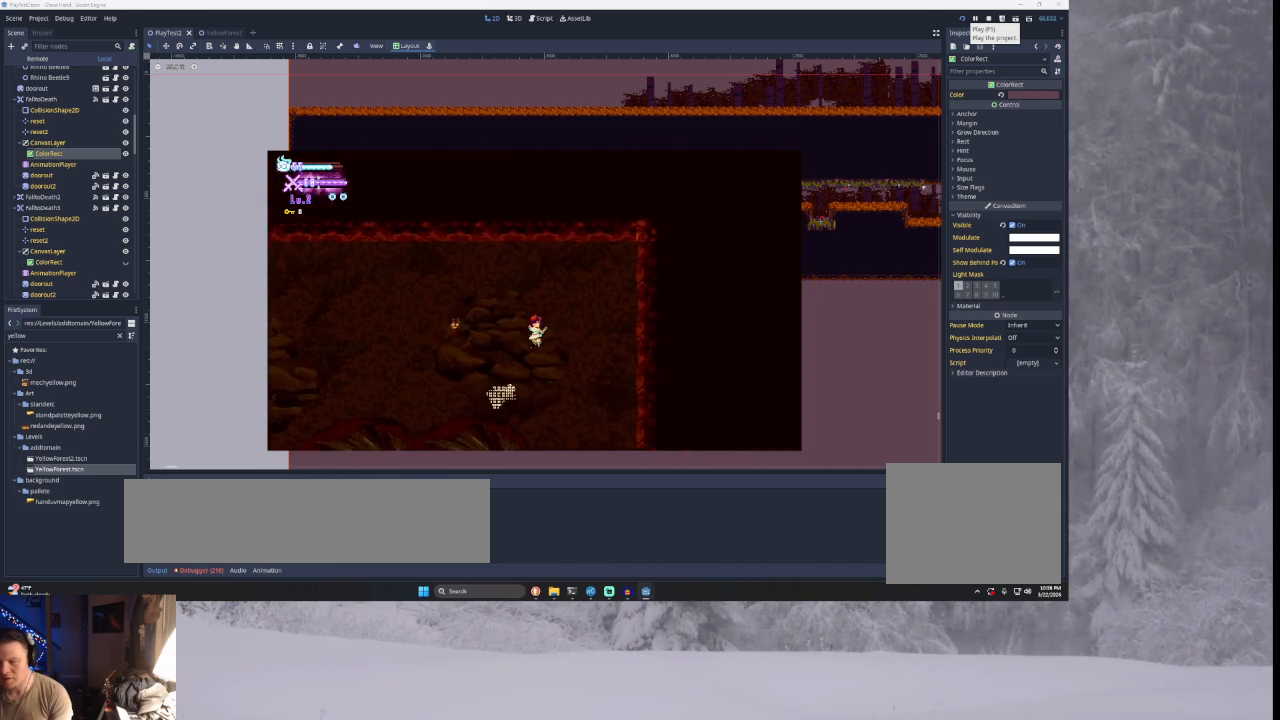
Gameplay with a controller (PlayStation layout); each line is a JSON object with the inputs held at the frame after it. "events" lists button and stick changes between this image and that frame as [ms after this image, input, new state], when the widget could be followed in between.
{"buttons": ["TRIANGLE"], "left_stick": "right", "right_stick": "center", "events": [[67, "TRIANGLE", "up"], [433, "TRIANGLE", "down"]]}
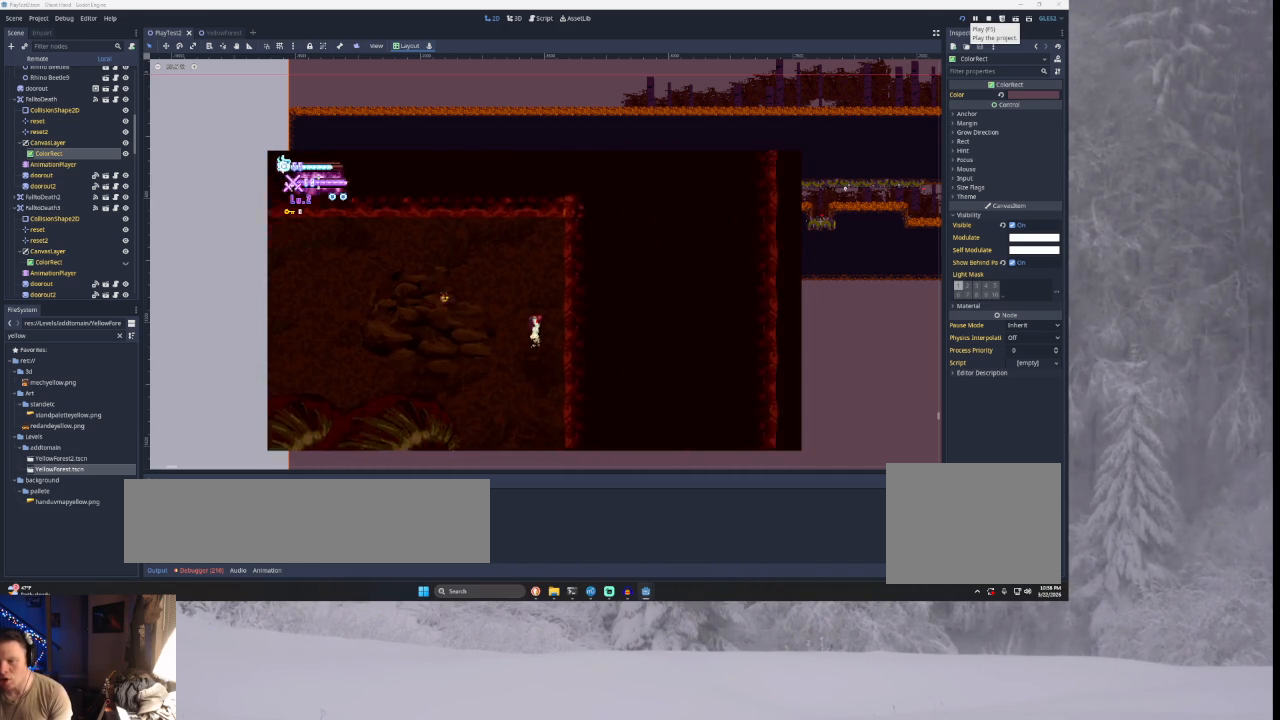
{"buttons": ["TRIANGLE"], "left_stick": "left", "right_stick": "center", "events": [[133, "left_stick", "center"], [167, "TRIANGLE", "up"], [300, "TRIANGLE", "down"], [300, "left_stick", "left"]]}
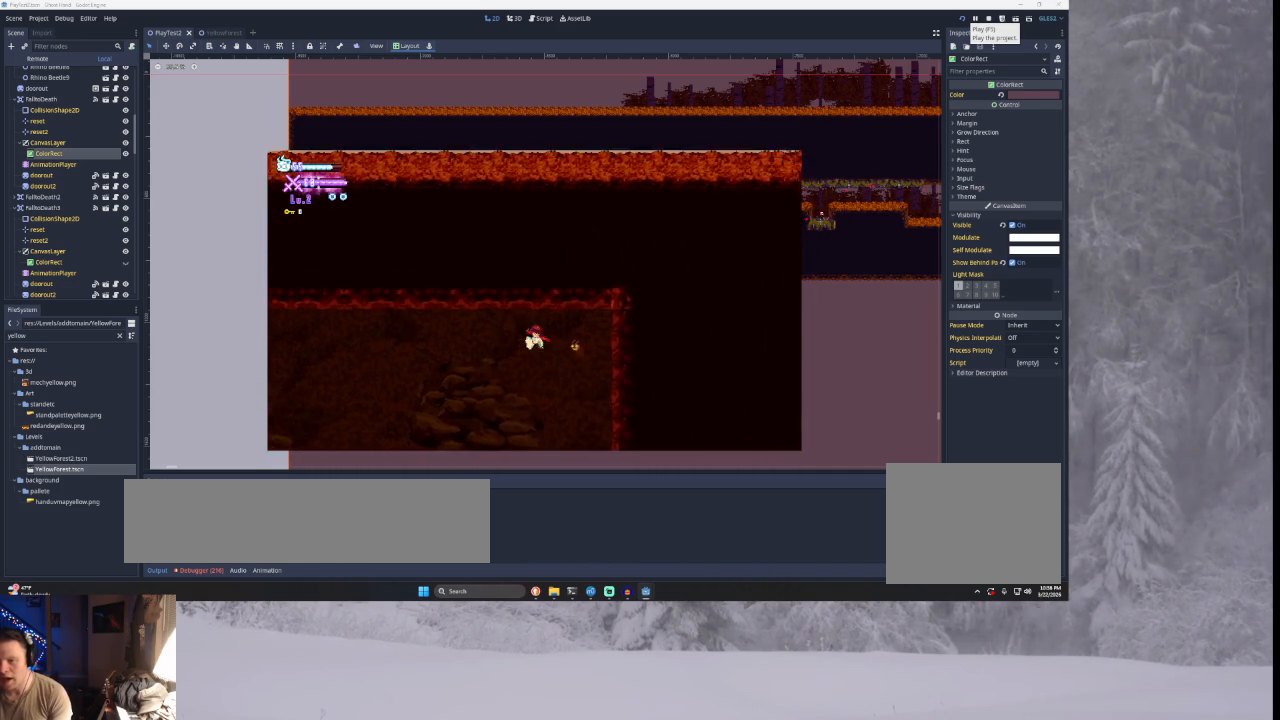
{"buttons": [], "left_stick": "left", "right_stick": "down", "events": [[33, "TRIANGLE", "up"], [333, "right_stick", "down"]]}
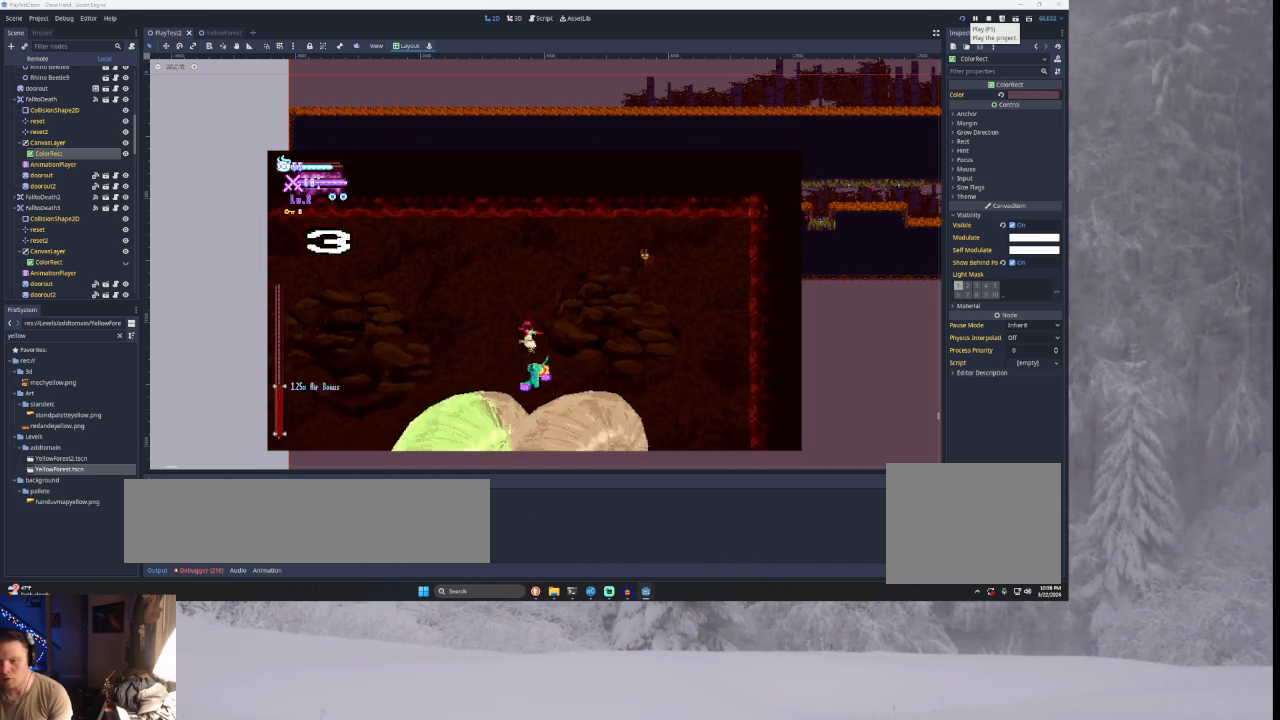
{"buttons": [], "left_stick": "right", "right_stick": "center", "events": [[67, "right_stick", "center"], [300, "left_stick", "center"], [400, "left_stick", "right"]]}
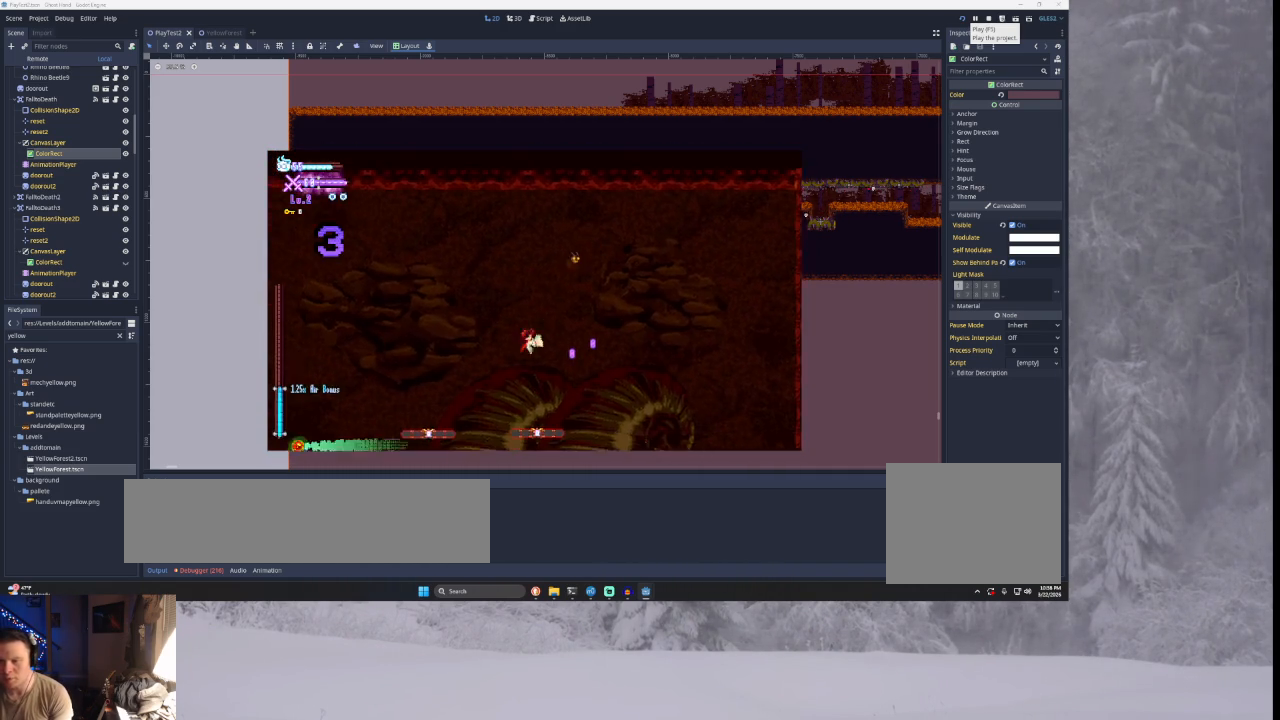
{"buttons": [], "left_stick": "right", "right_stick": "center", "events": [[200, "TRIANGLE", "down"], [267, "left_stick", "center"], [367, "TRIANGLE", "up"], [500, "left_stick", "right"]]}
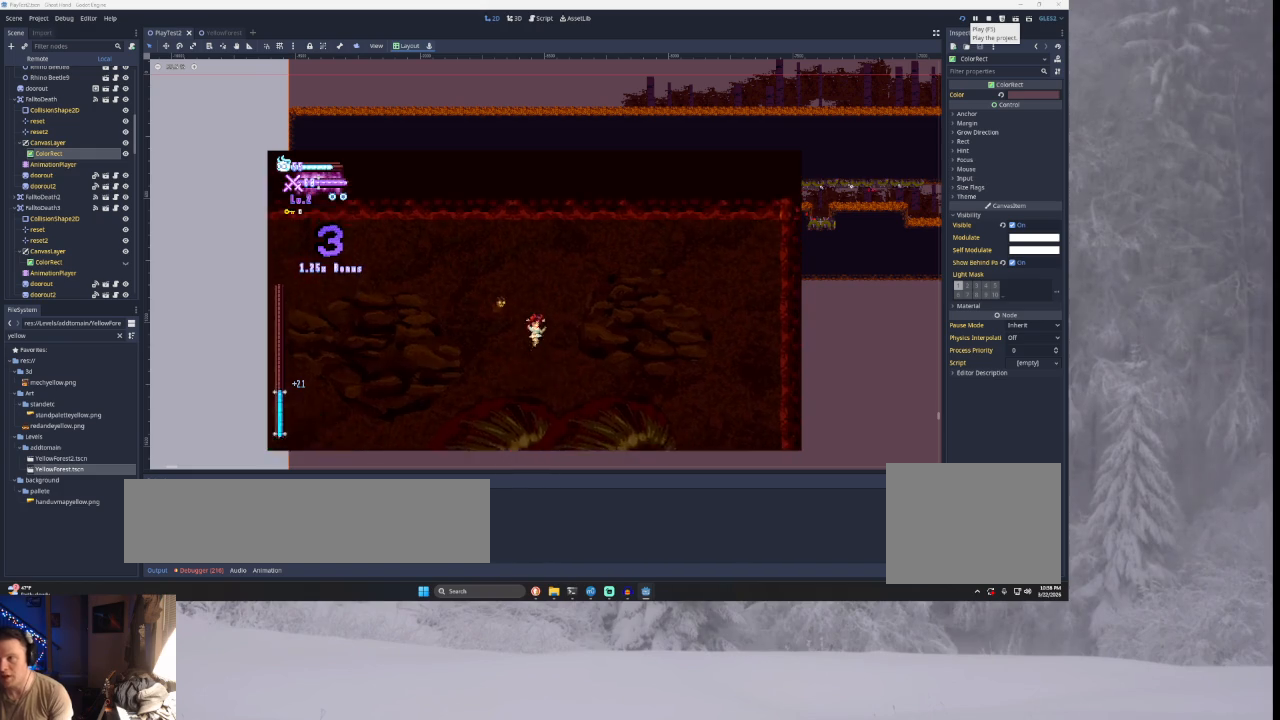
{"buttons": [], "left_stick": "left", "right_stick": "center", "events": [[33, "right_stick", "down"], [133, "right_stick", "center"], [267, "left_stick", "center"], [367, "left_stick", "left"]]}
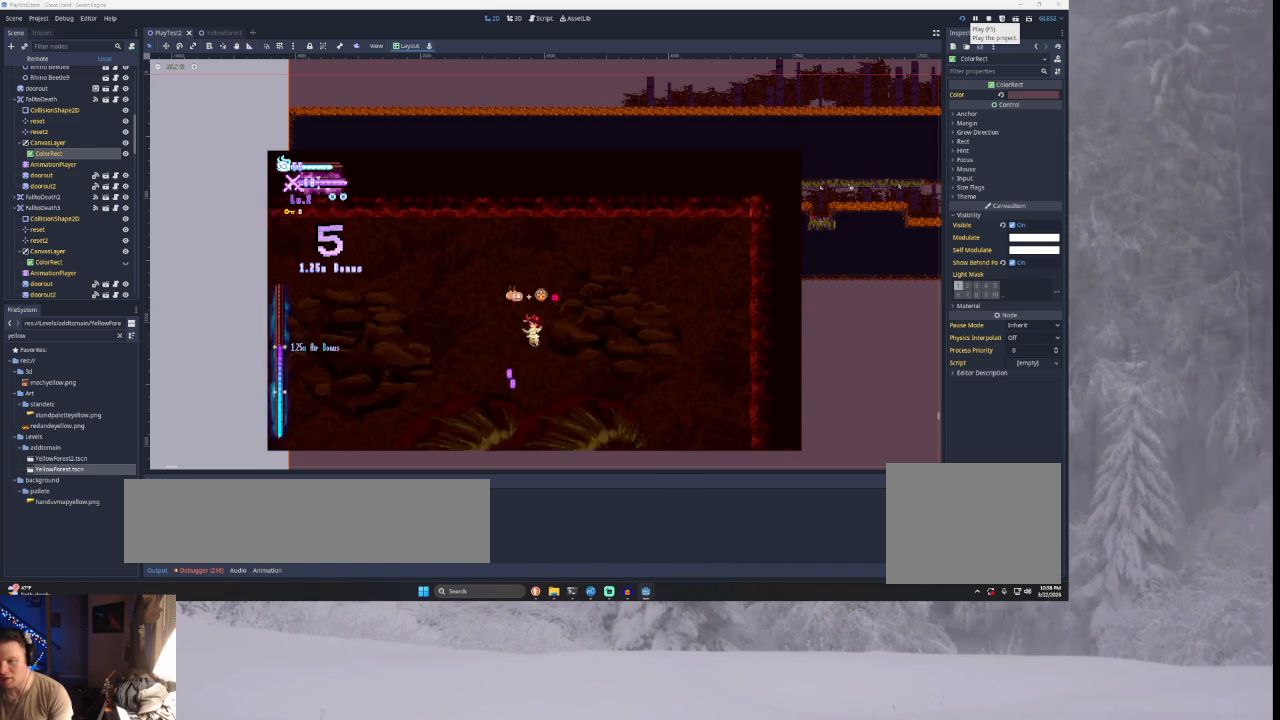
{"buttons": [], "left_stick": "right", "right_stick": "center", "events": [[33, "left_stick", "center"], [33, "right_stick", "down"], [167, "right_stick", "center"], [433, "left_stick", "right"]]}
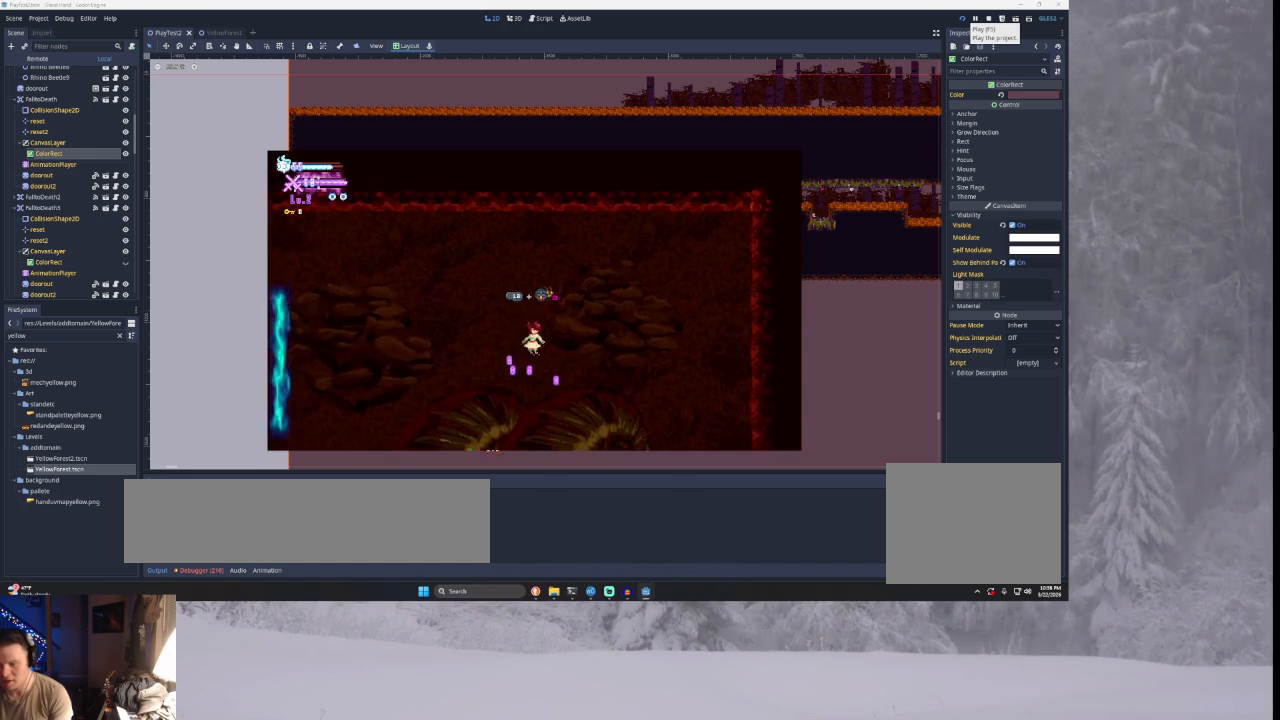
{"buttons": [], "left_stick": "right", "right_stick": "center", "events": []}
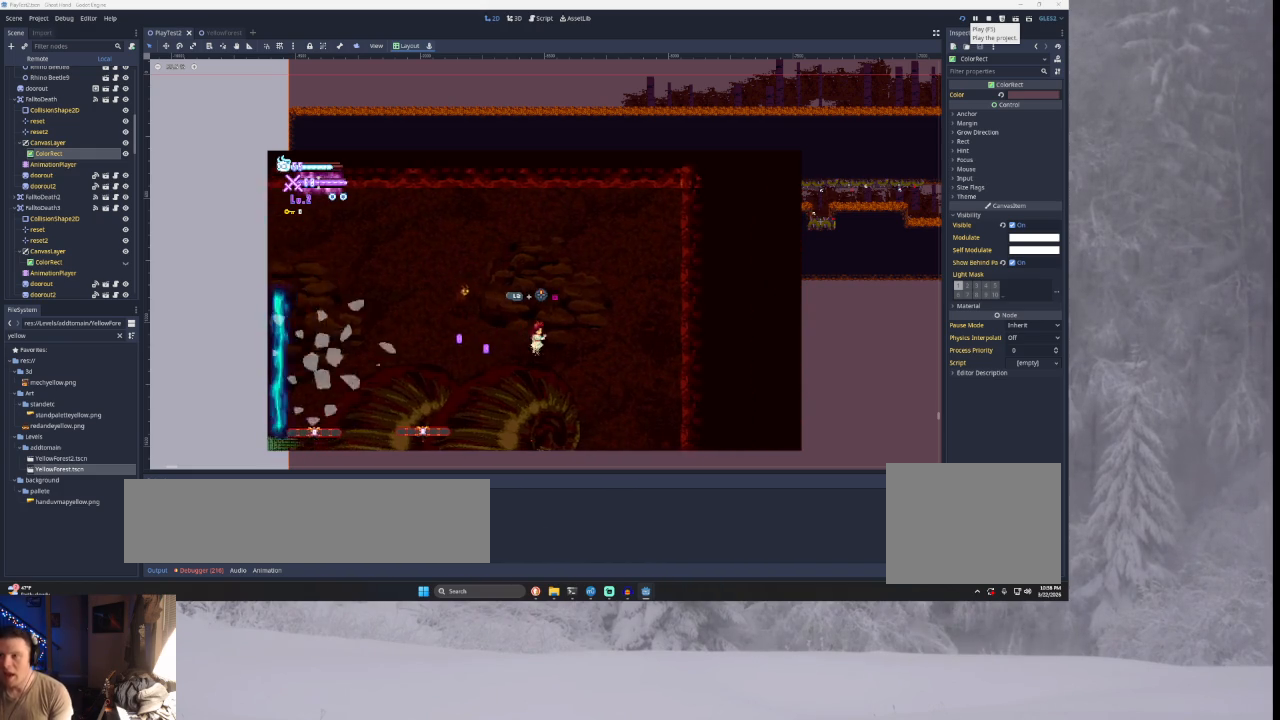
{"buttons": [], "left_stick": "center", "right_stick": "center", "events": [[167, "left_stick", "center"]]}
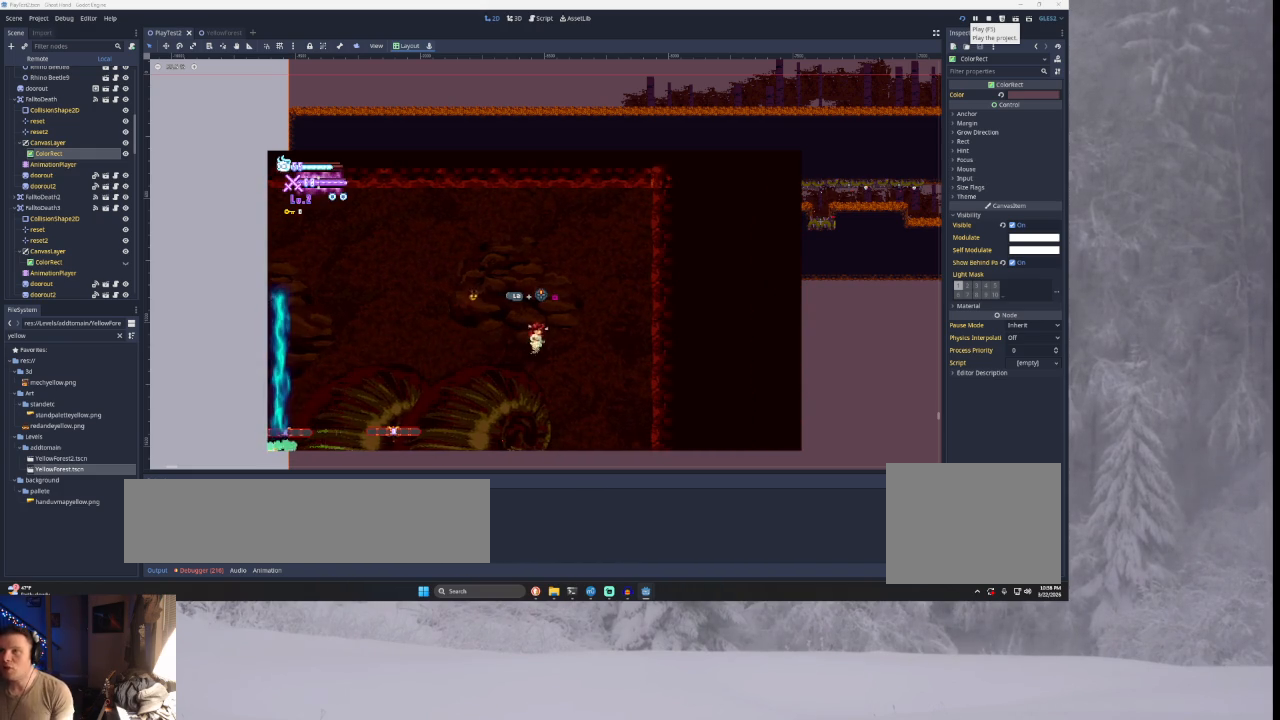
{"buttons": [], "left_stick": "center", "right_stick": "center", "events": []}
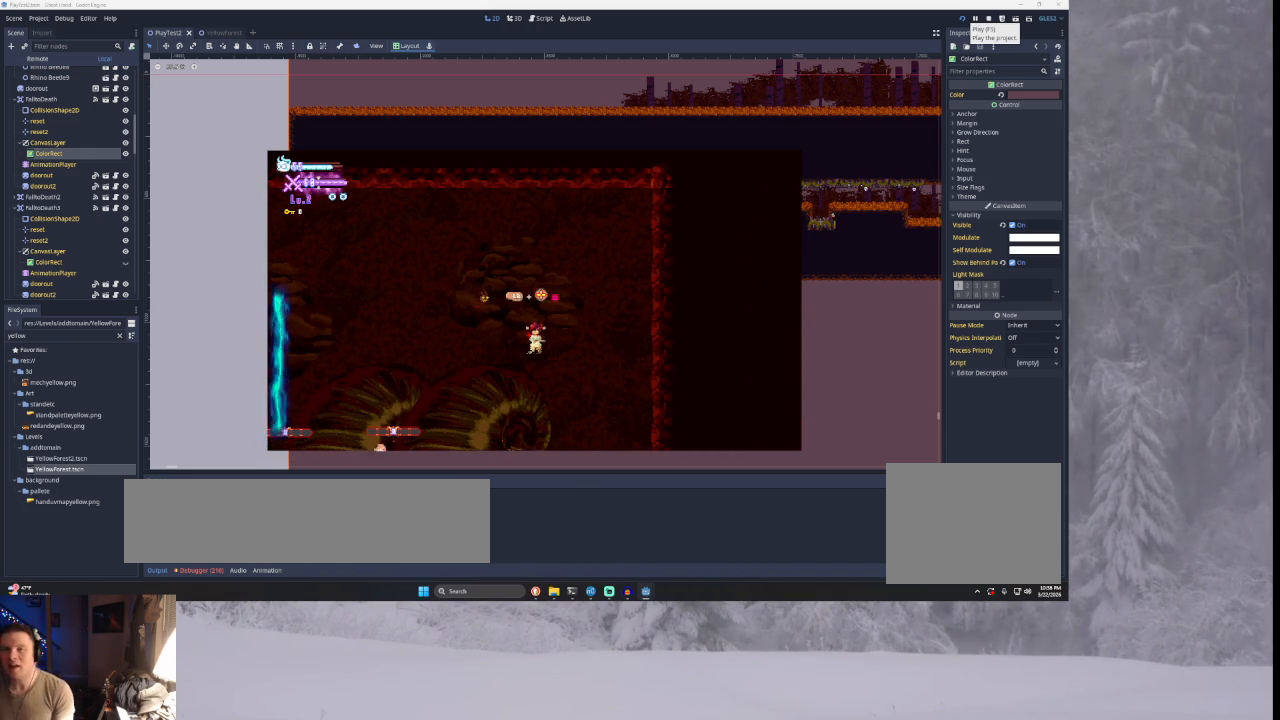
{"buttons": [], "left_stick": "center", "right_stick": "center", "events": []}
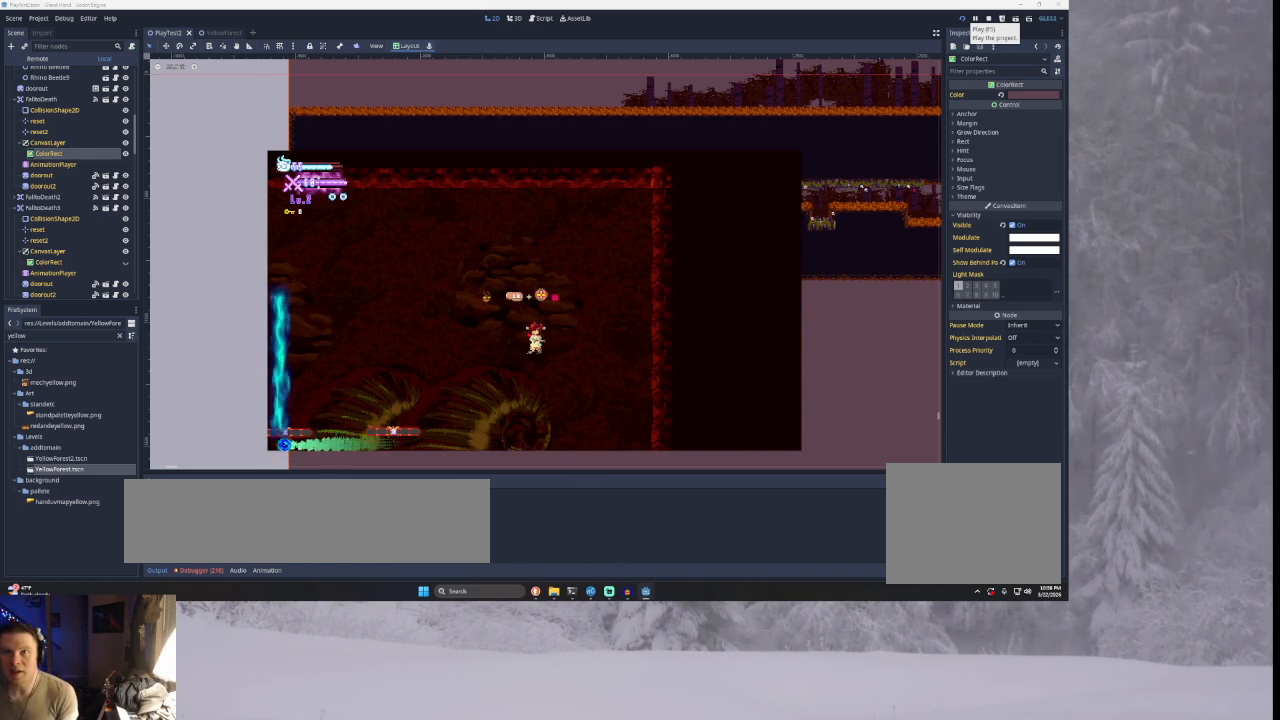
{"buttons": [], "left_stick": "center", "right_stick": "center", "events": []}
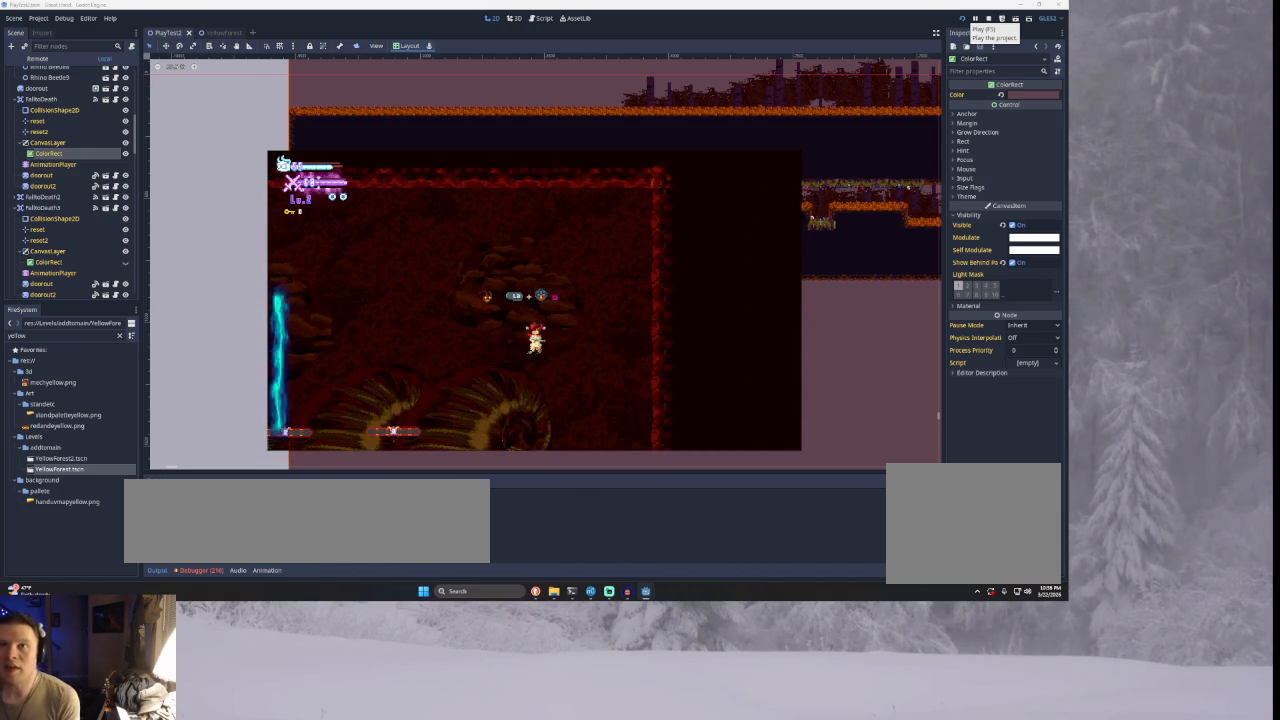
{"buttons": [], "left_stick": "center", "right_stick": "center", "events": []}
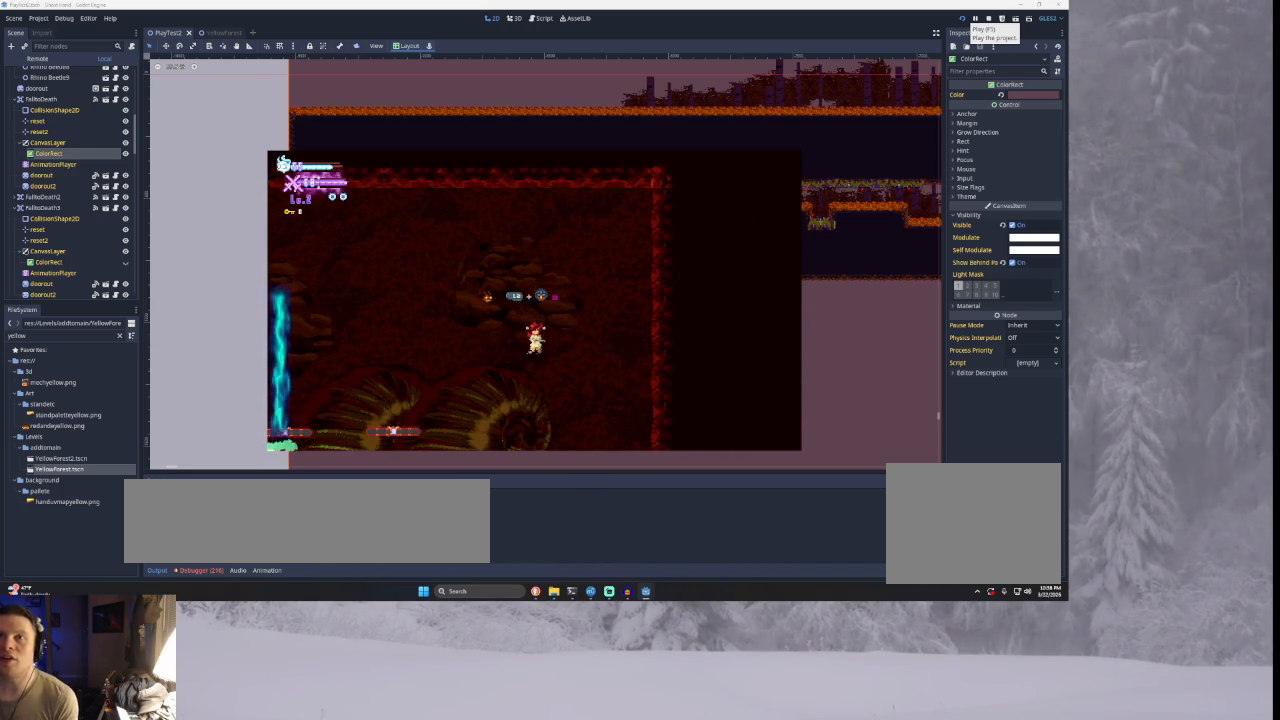
{"buttons": [], "left_stick": "center", "right_stick": "center", "events": []}
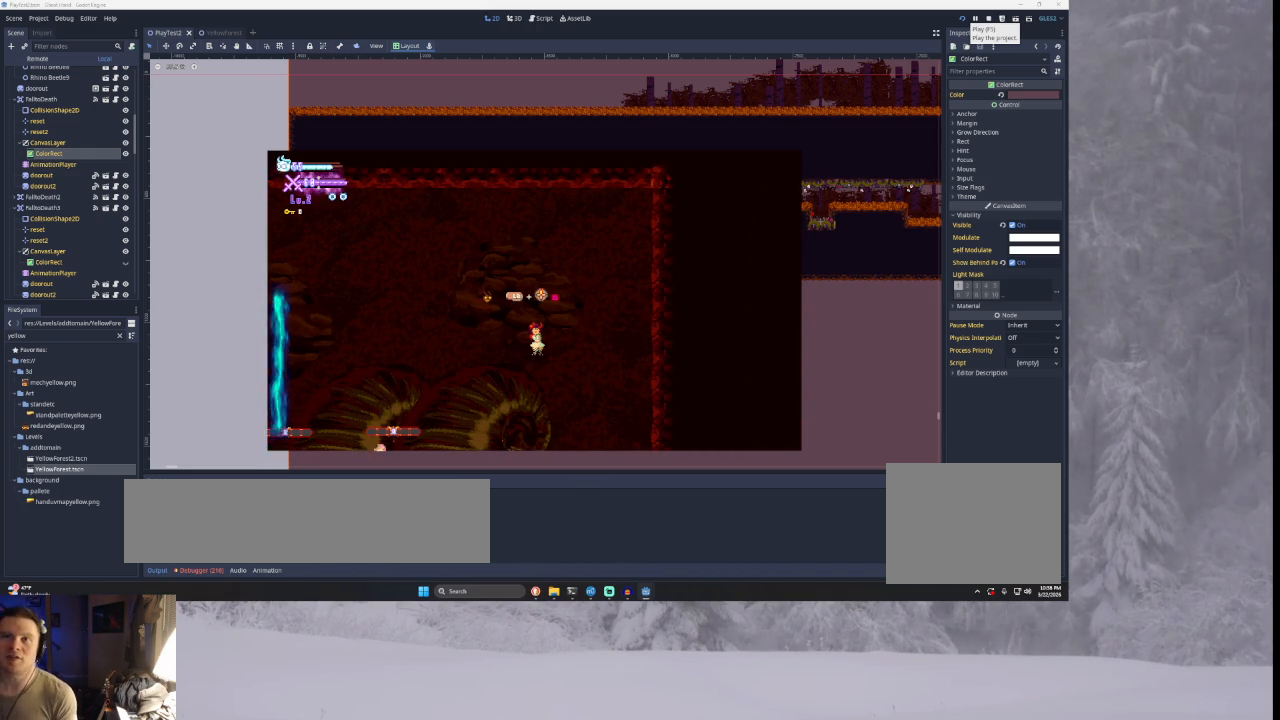
{"buttons": [], "left_stick": "center", "right_stick": "center", "events": []}
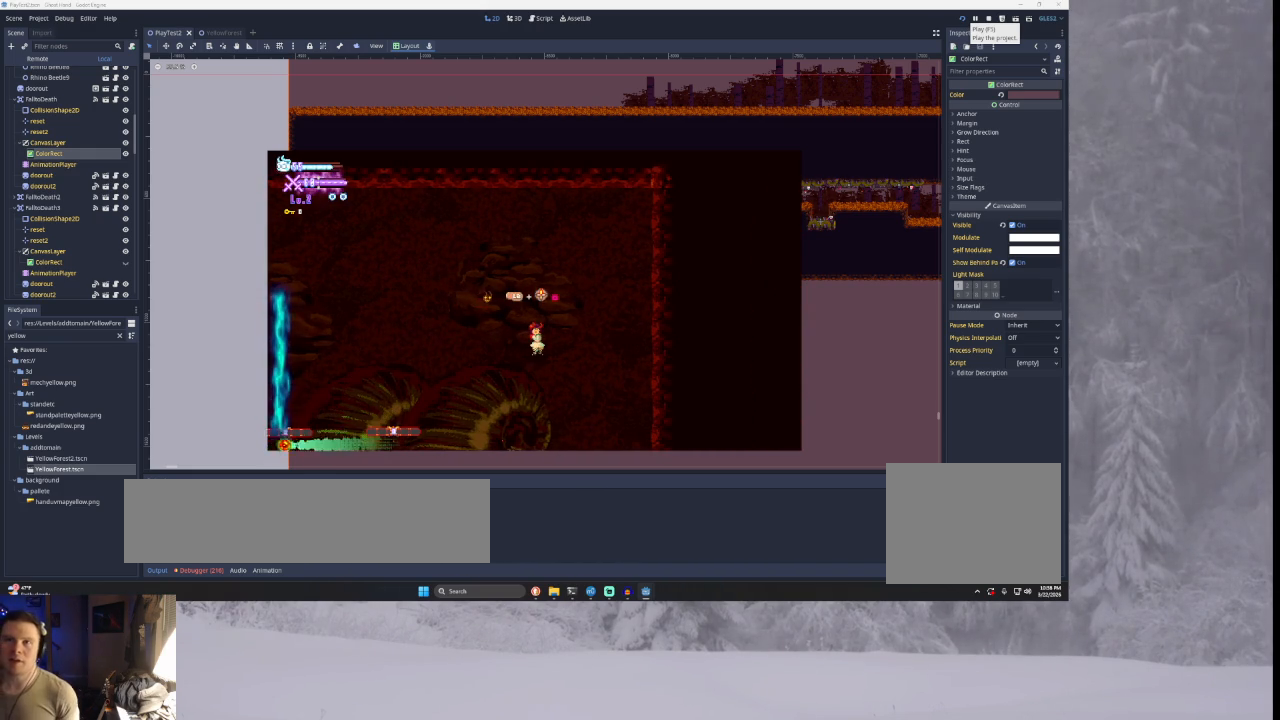
{"buttons": [], "left_stick": "center", "right_stick": "center", "events": []}
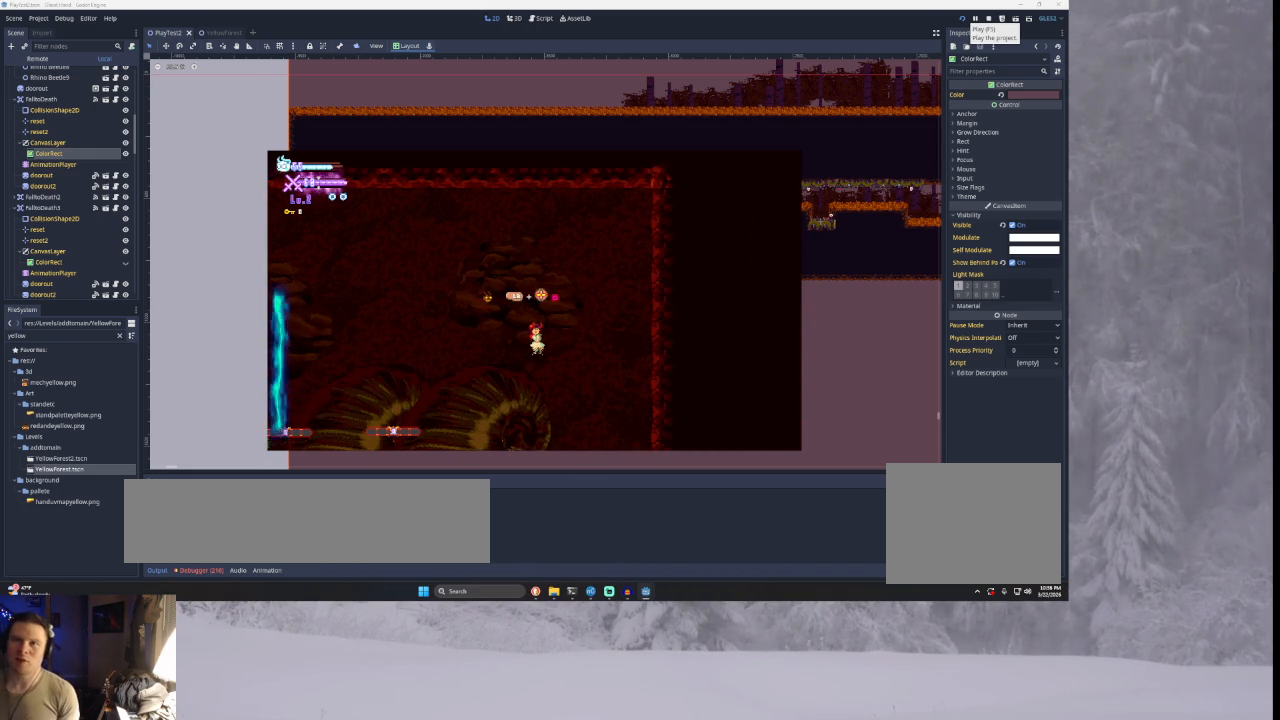
{"buttons": [], "left_stick": "right", "right_stick": "center", "events": [[333, "left_stick", "right"]]}
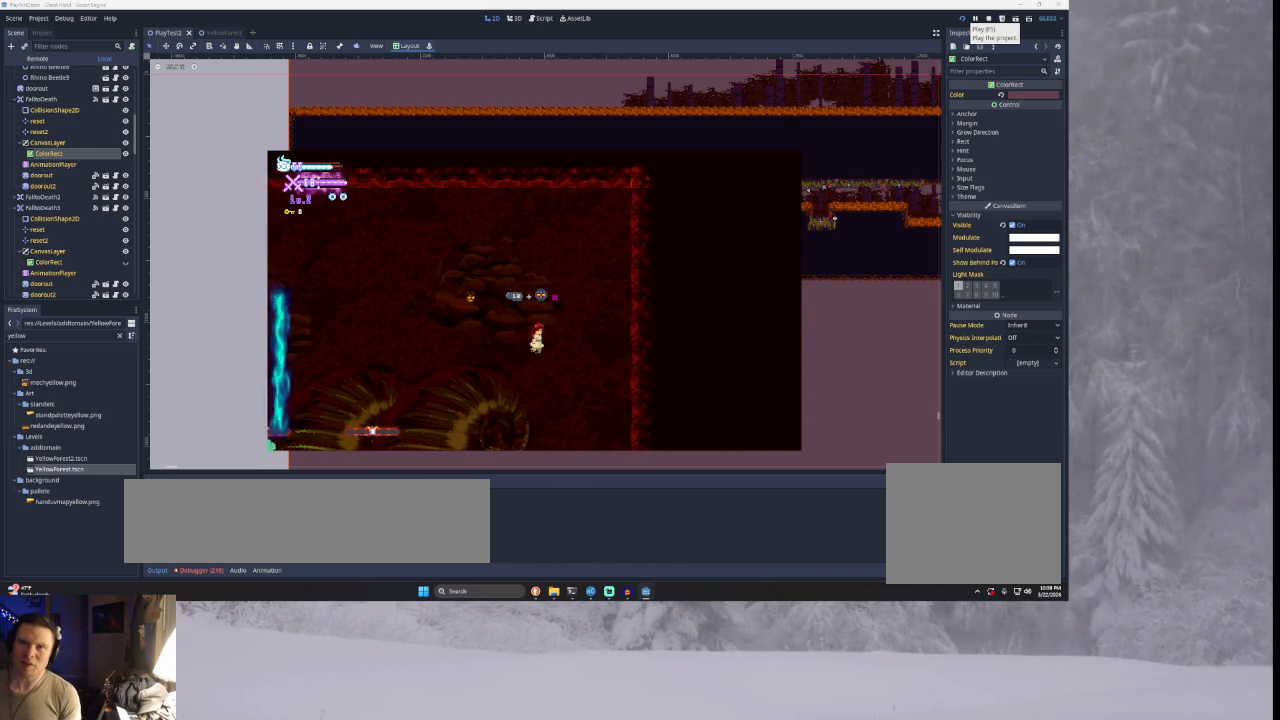
{"buttons": [], "left_stick": "right", "right_stick": "center", "events": [[67, "TRIANGLE", "down"], [300, "TRIANGLE", "up"]]}
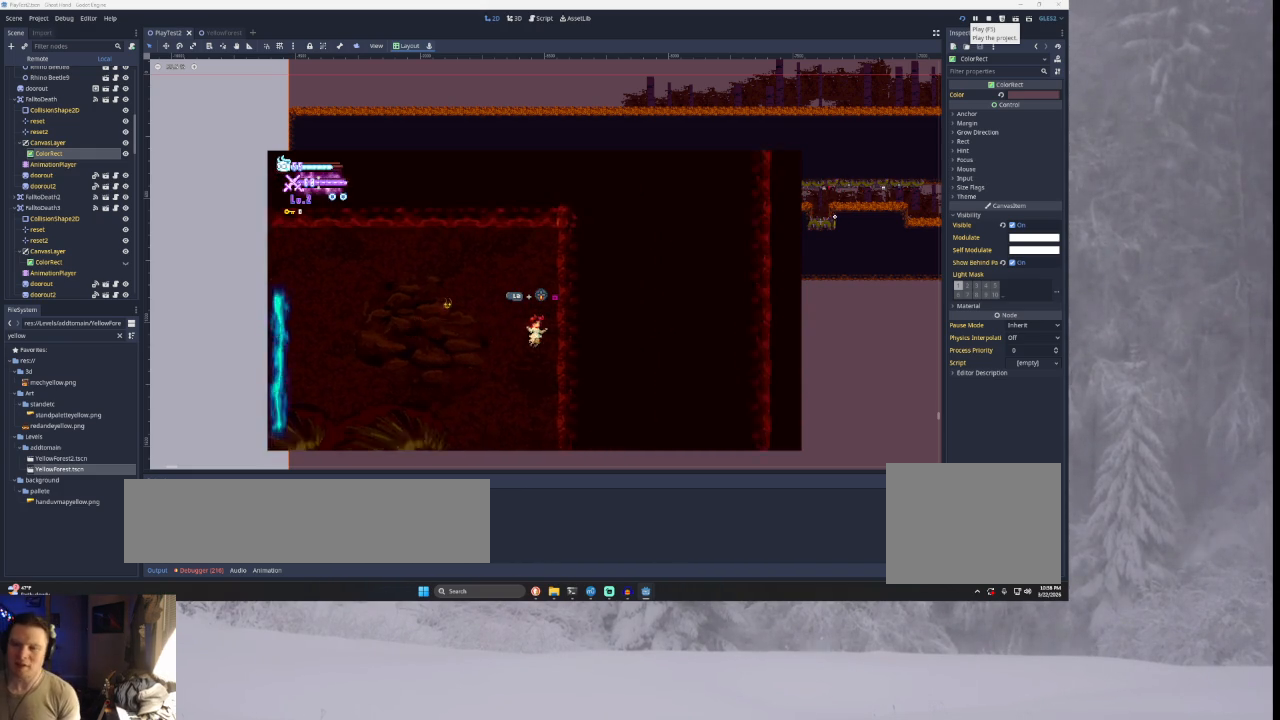
{"buttons": ["TRIANGLE"], "left_stick": "left", "right_stick": "center", "events": [[100, "TRIANGLE", "down"], [300, "TRIANGLE", "up"], [333, "left_stick", "center"], [467, "TRIANGLE", "down"], [467, "left_stick", "left"]]}
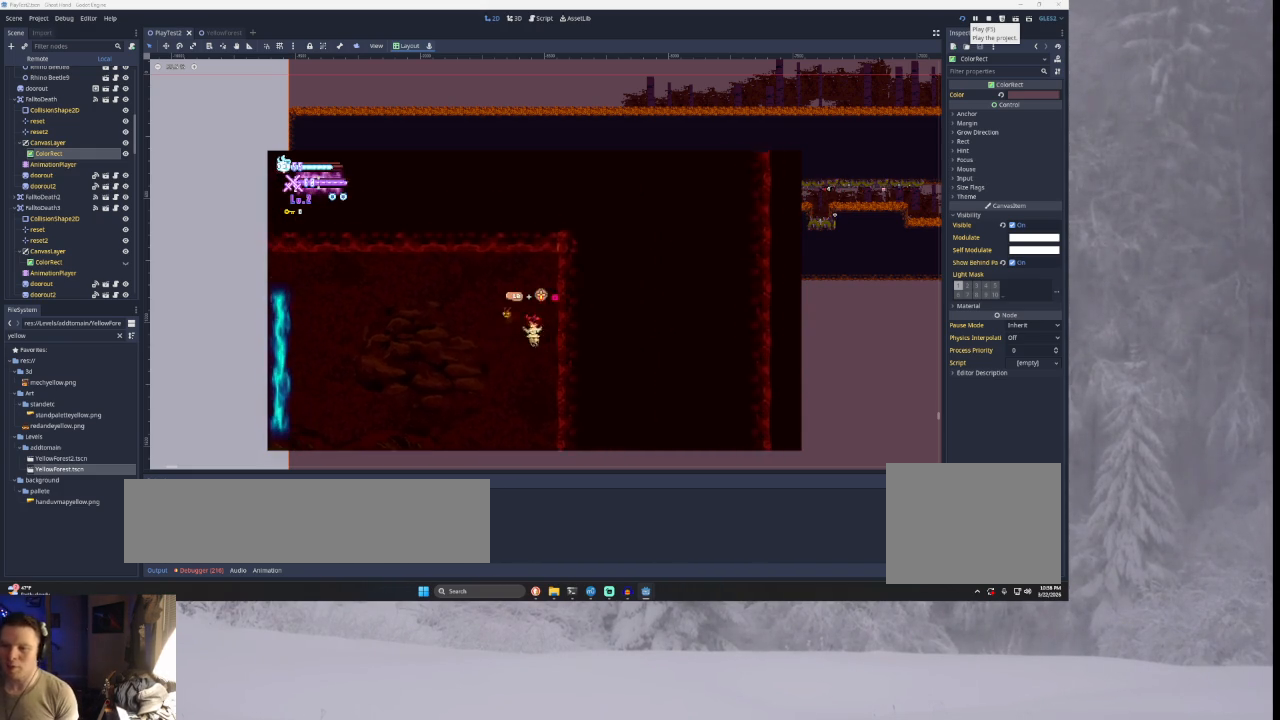
{"buttons": [], "left_stick": "left", "right_stick": "down", "events": [[100, "TRIANGLE", "up"], [433, "right_stick", "down"]]}
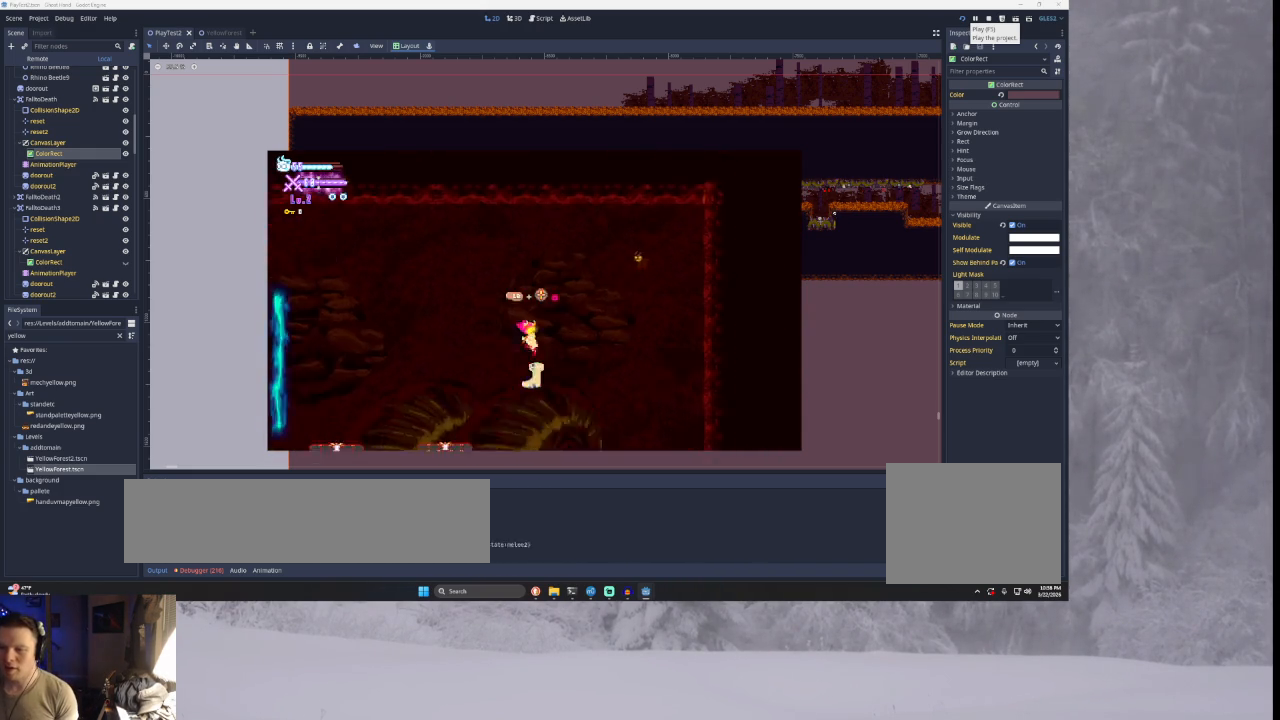
{"buttons": [], "left_stick": "right", "right_stick": "down", "events": [[100, "right_stick", "center"], [400, "left_stick", "center"], [467, "left_stick", "right"], [500, "right_stick", "down"]]}
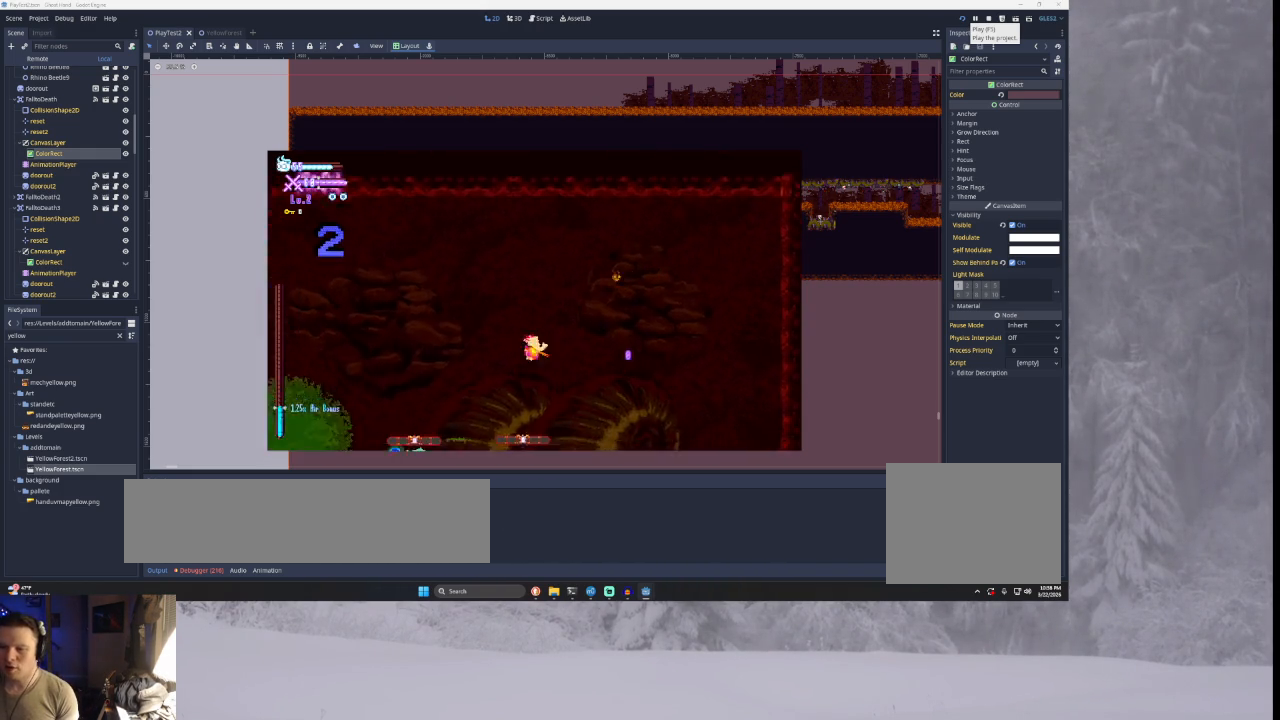
{"buttons": [], "left_stick": "right", "right_stick": "down", "events": [[100, "left_stick", "center"], [133, "right_stick", "center"], [167, "left_stick", "left"], [400, "left_stick", "right"], [500, "right_stick", "down"]]}
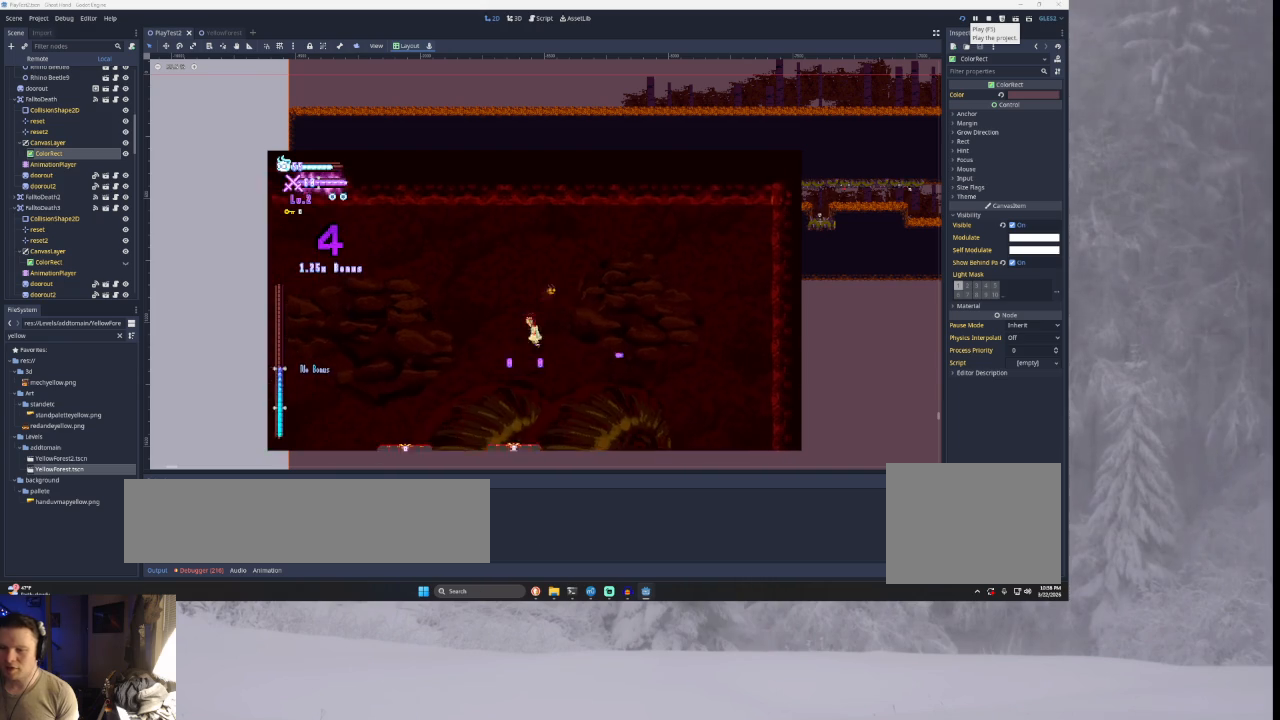
{"buttons": [], "left_stick": "center", "right_stick": "center", "events": [[100, "right_stick", "center"], [267, "left_stick", "left"], [400, "right_stick", "down"], [467, "left_stick", "center"], [467, "right_stick", "center"]]}
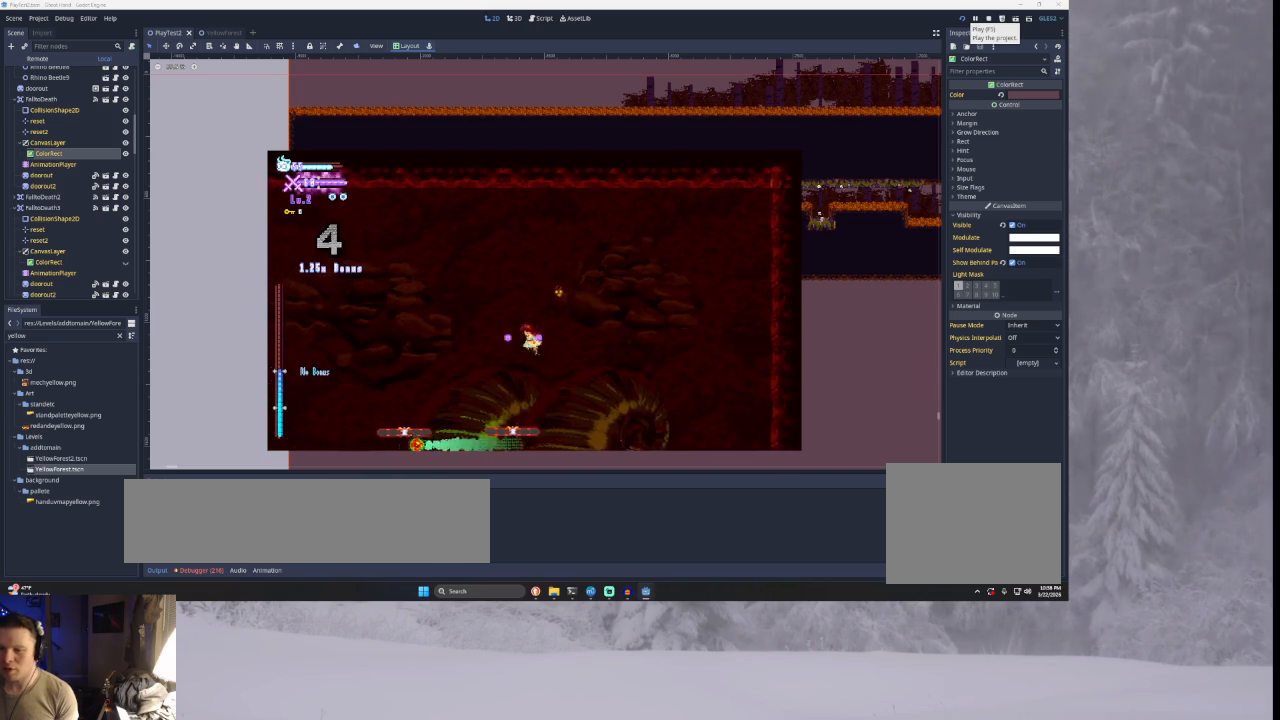
{"buttons": [], "left_stick": "center", "right_stick": "center", "events": [[133, "TRIANGLE", "down"], [233, "TRIANGLE", "up"], [267, "left_stick", "right"], [367, "right_stick", "down"], [433, "left_stick", "center"], [467, "right_stick", "center"]]}
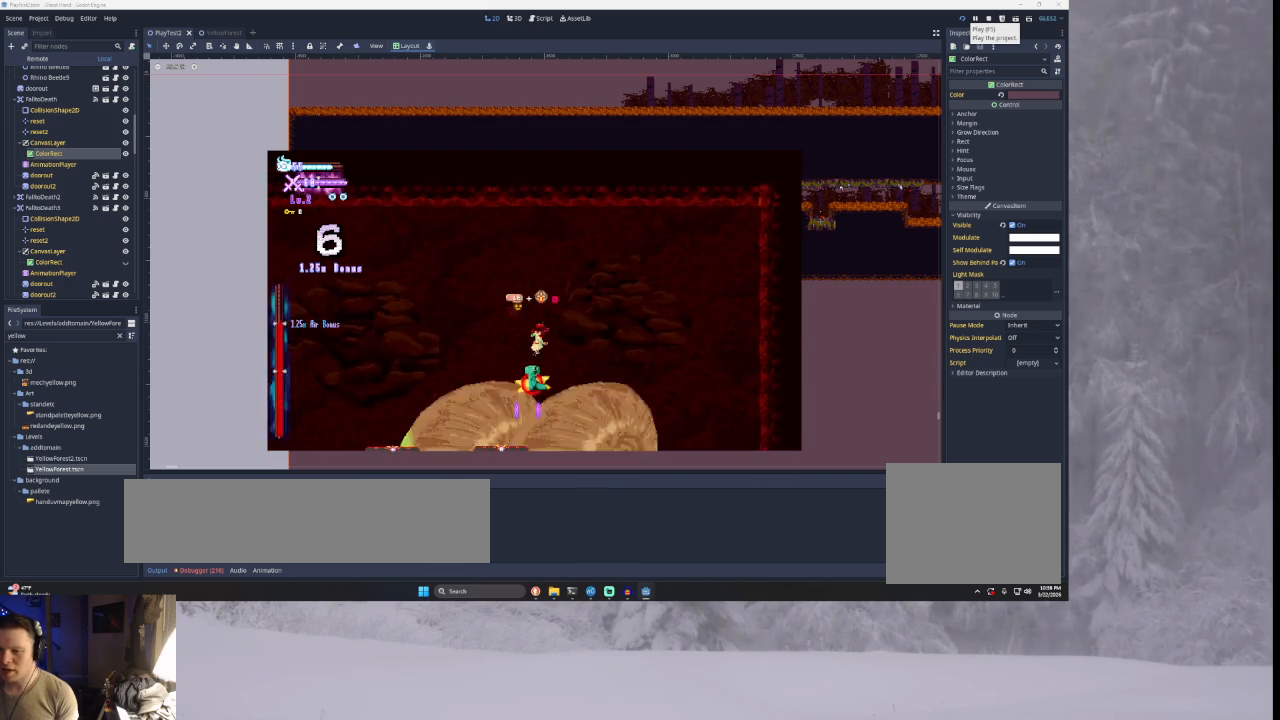
{"buttons": [], "left_stick": "left", "right_stick": "center", "events": [[33, "left_stick", "left"], [167, "left_stick", "center"], [267, "left_stick", "right"], [333, "right_stick", "down"], [467, "left_stick", "left"], [467, "right_stick", "center"]]}
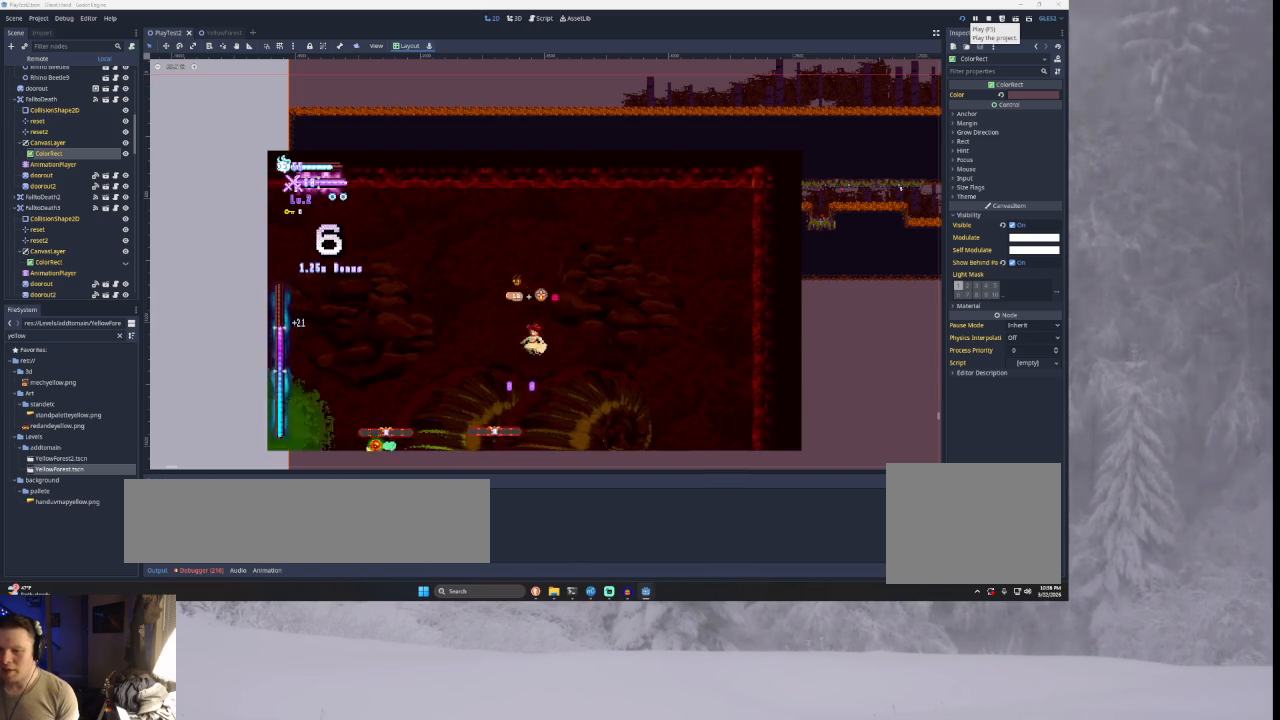
{"buttons": [], "left_stick": "right", "right_stick": "center", "events": [[100, "left_stick", "center"], [267, "right_stick", "down"], [367, "left_stick", "right"], [400, "right_stick", "center"]]}
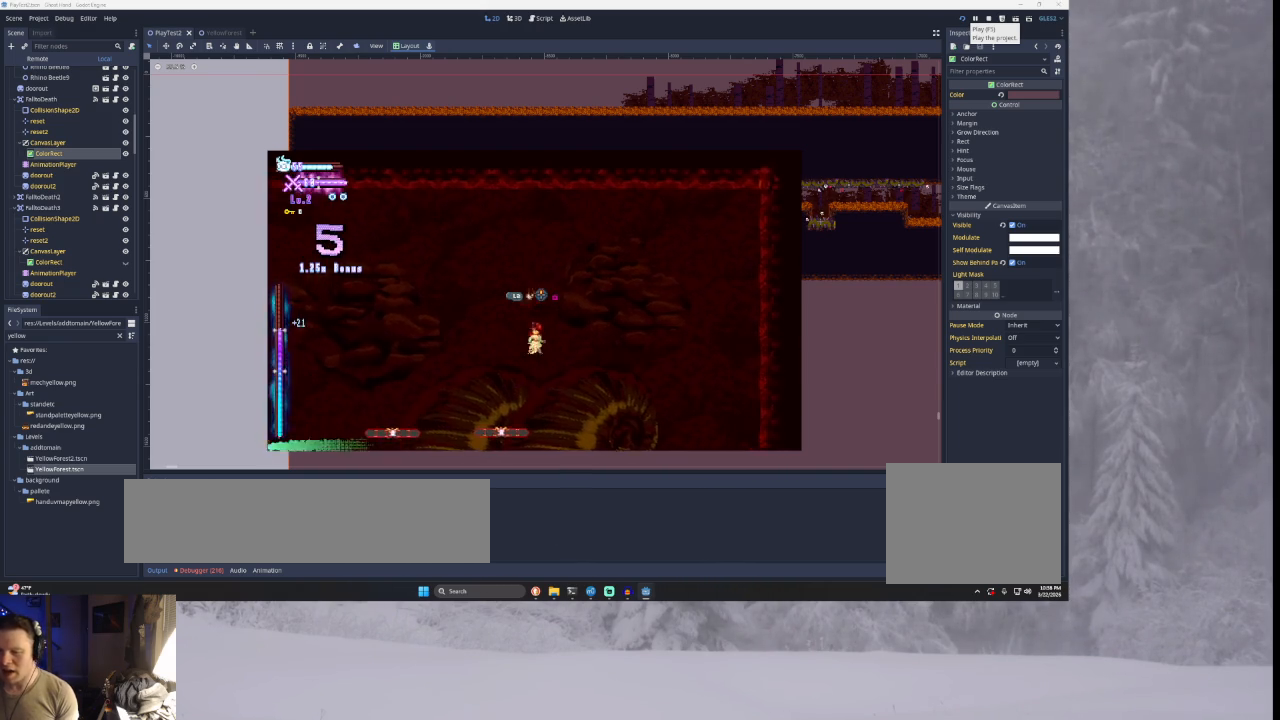
{"buttons": [], "left_stick": "right", "right_stick": "center", "events": [[33, "TRIANGLE", "down"], [67, "left_stick", "center"], [133, "left_stick", "left"], [167, "TRIANGLE", "up"], [267, "left_stick", "center"], [300, "right_stick", "down"], [400, "left_stick", "right"], [467, "right_stick", "center"]]}
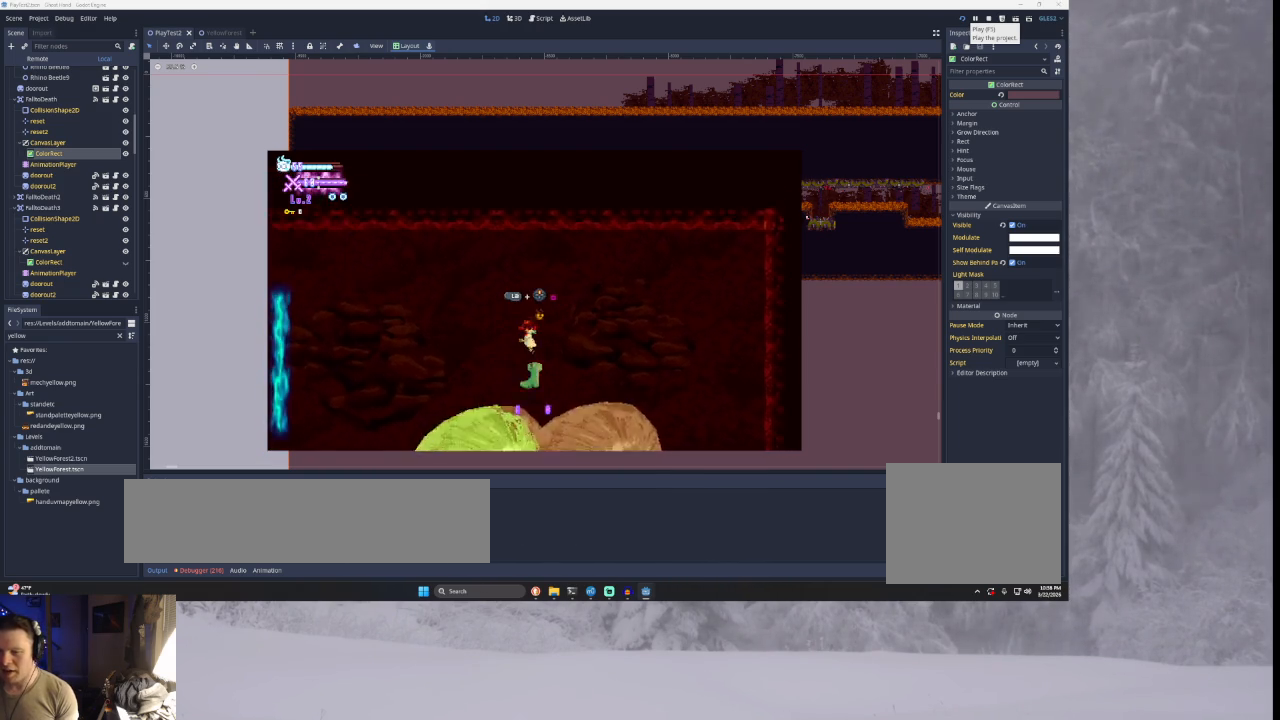
{"buttons": [], "left_stick": "right", "right_stick": "center", "events": [[100, "left_stick", "center"], [167, "left_stick", "left"], [333, "left_stick", "right"], [333, "right_stick", "down"], [467, "right_stick", "center"]]}
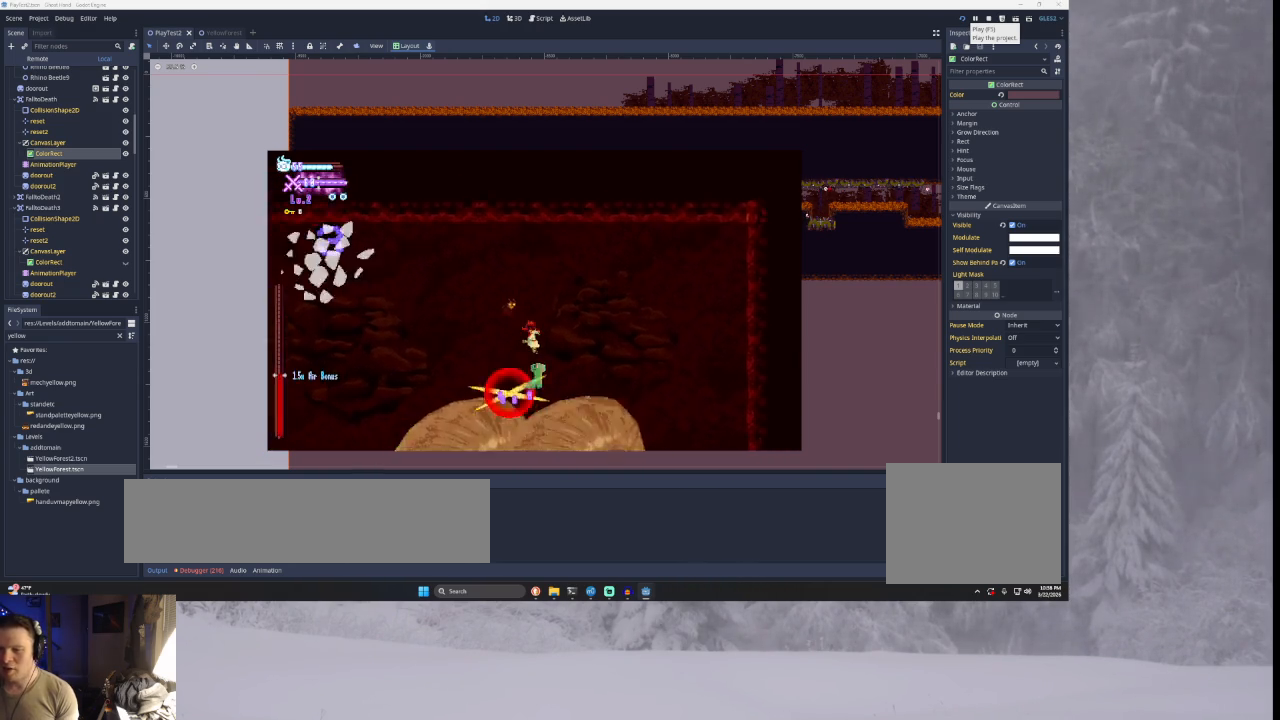
{"buttons": [], "left_stick": "right", "right_stick": "center", "events": [[100, "left_stick", "left"], [233, "left_stick", "center"], [300, "right_stick", "down"], [367, "left_stick", "right"], [433, "right_stick", "center"]]}
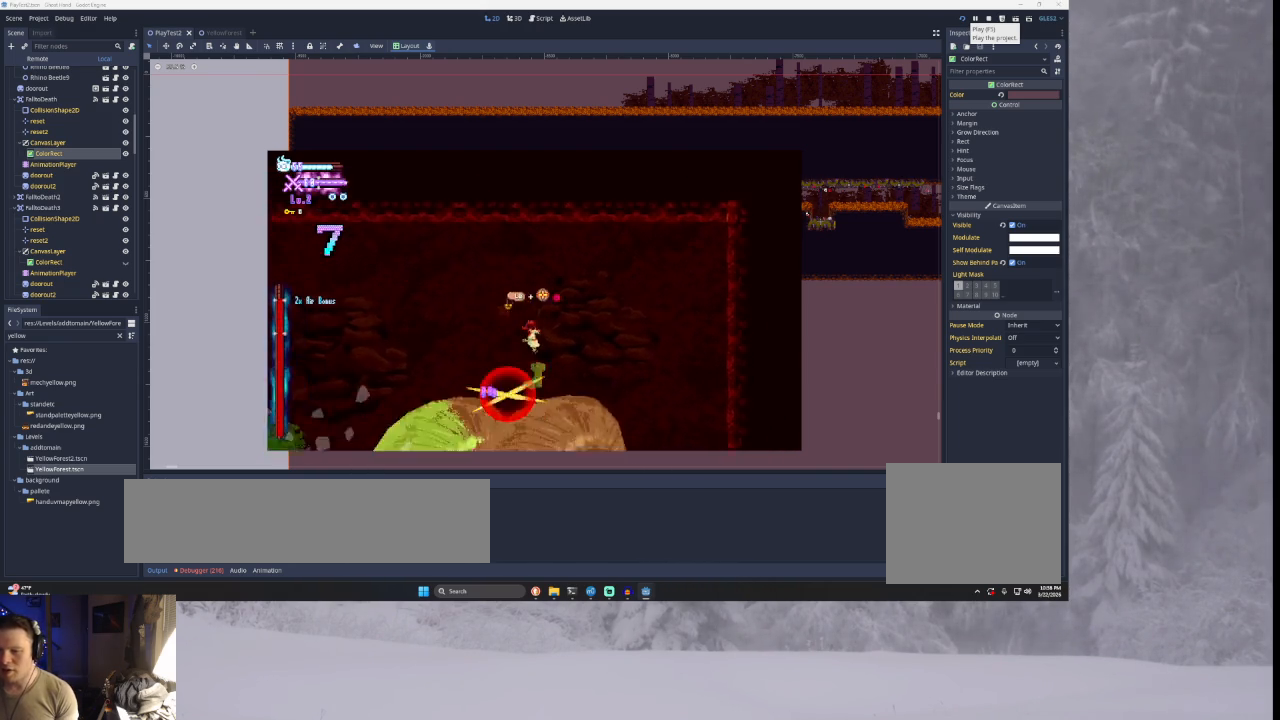
{"buttons": [], "left_stick": "right", "right_stick": "center", "events": [[267, "left_stick", "center"], [333, "left_stick", "left"], [400, "left_stick", "center"], [467, "left_stick", "right"]]}